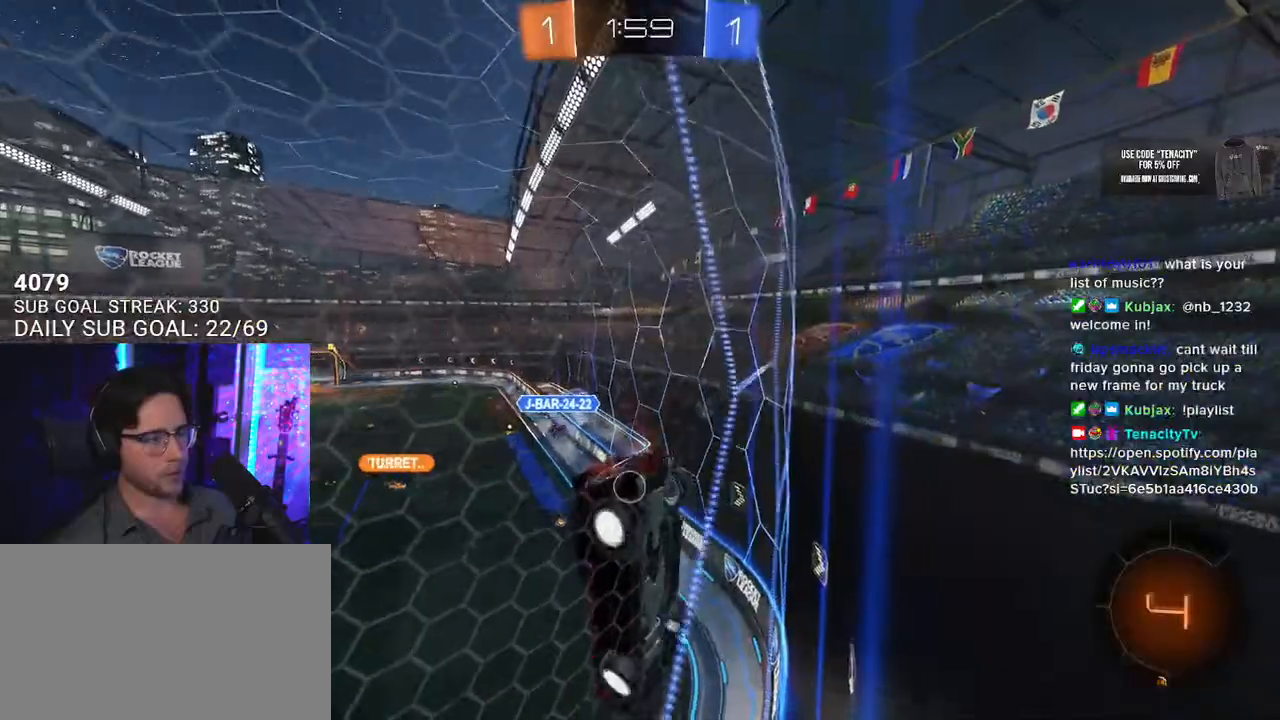
Gameplay with a controller (PlayStation layout); each line is a JSON object with the inputs held at the frame after it. "button_events" lists button changes between this image and that frame as [ms after this image, input, new state], when the widget could be followed in between (sticks are given only as held states).
{"buttons": ["CROSS", "R2", "L3"], "left_stick": "down-right", "right_stick": "center", "button_events": [[300, "CROSS", "down"], [333, "L3", "down"]]}
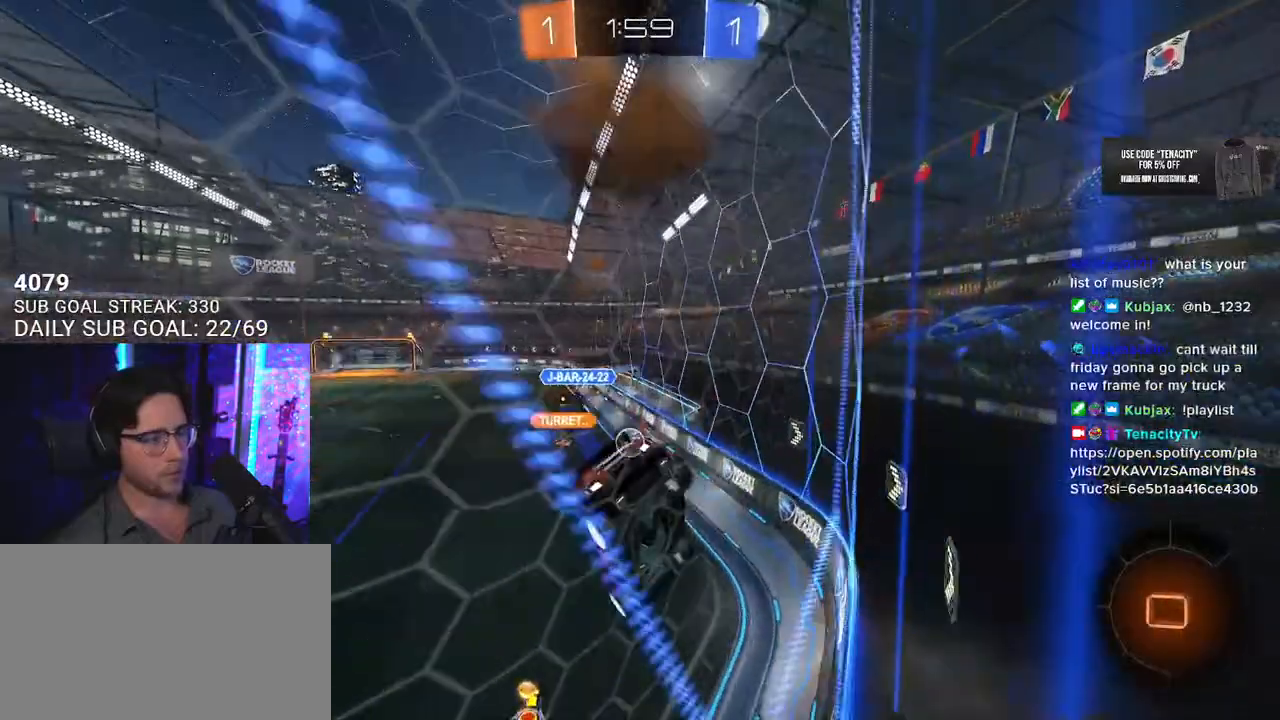
{"buttons": ["R2"], "left_stick": "up", "right_stick": "center", "button_events": [[50, "CROSS", "up"], [50, "L3", "up"], [367, "L2", "down"], [433, "L2", "up"]]}
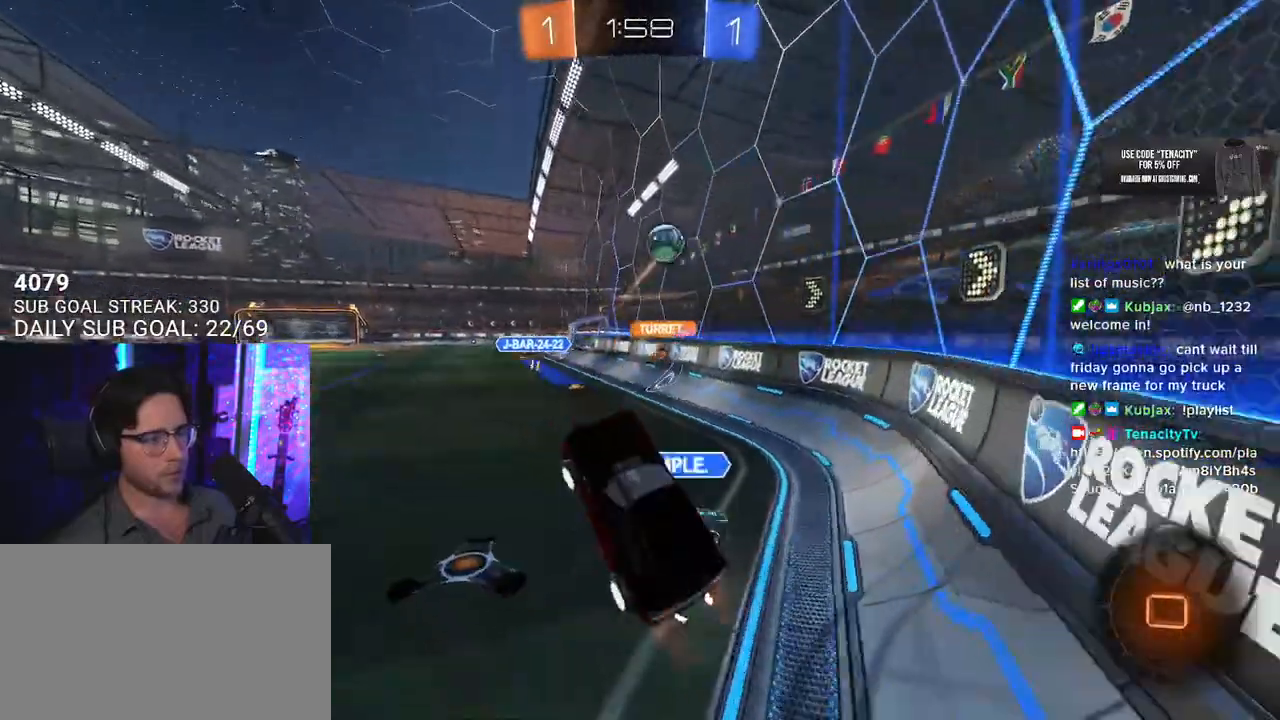
{"buttons": ["R2"], "left_stick": "up-right", "right_stick": "center", "button_events": [[100, "CROSS", "down"], [233, "CROSS", "up"]]}
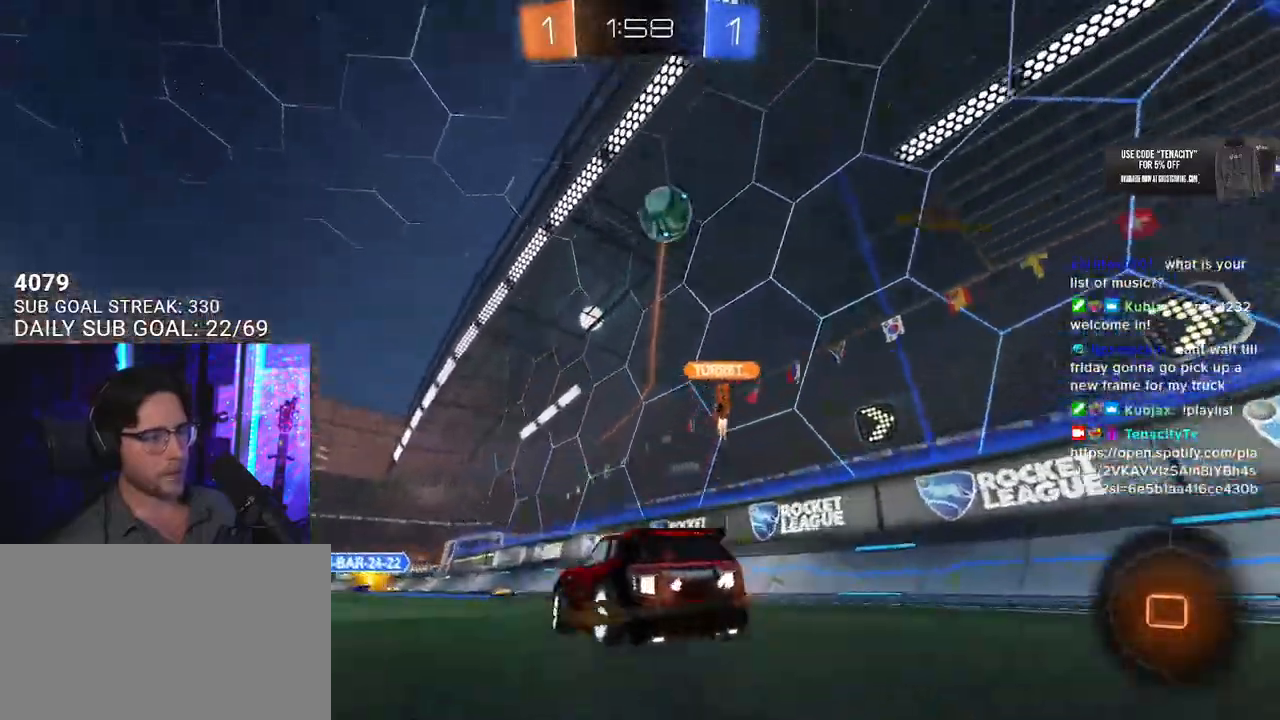
{"buttons": ["L2", "R2"], "left_stick": "down-left", "right_stick": "center", "button_events": [[117, "CROSS", "down"], [200, "CROSS", "up"], [233, "L2", "down"], [267, "CROSS", "down"], [333, "L2", "up"], [333, "SQUARE", "down"], [333, "TRIANGLE", "down"], [350, "CROSS", "up"], [383, "SQUARE", "up"], [467, "L2", "down"], [467, "TRIANGLE", "up"]]}
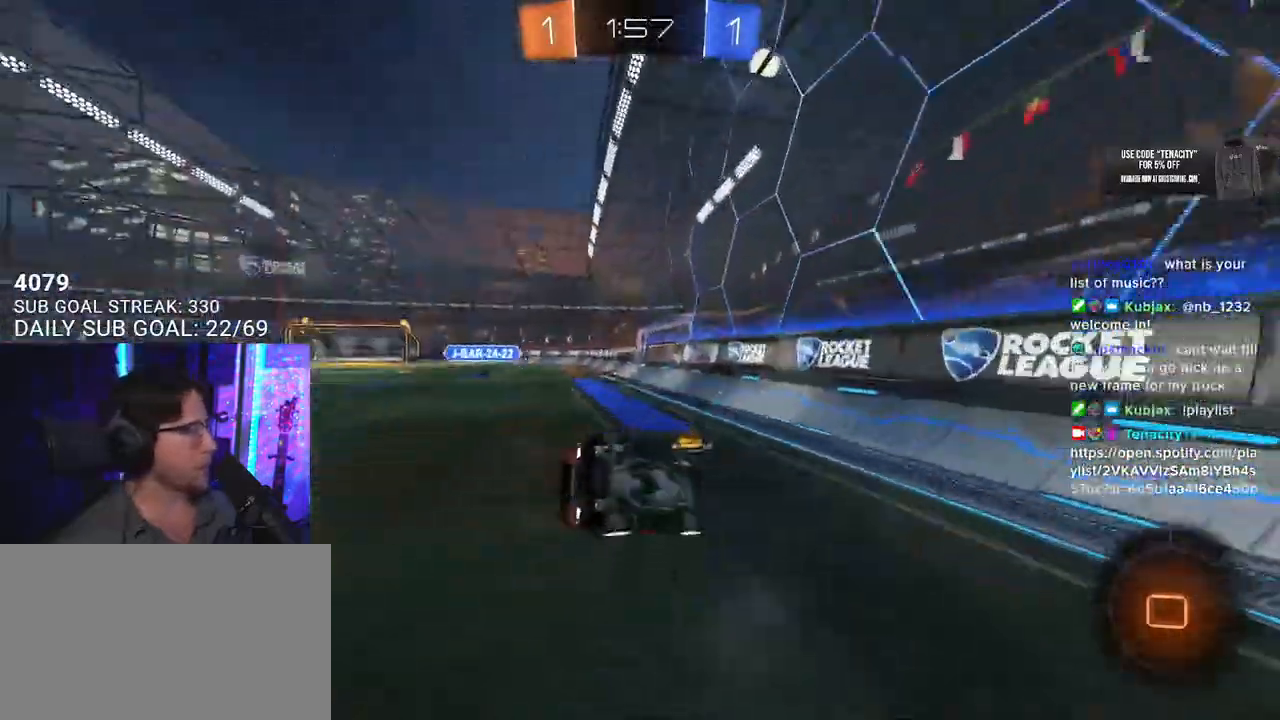
{"buttons": ["R2"], "left_stick": "left", "right_stick": "center", "button_events": [[483, "L2", "up"]]}
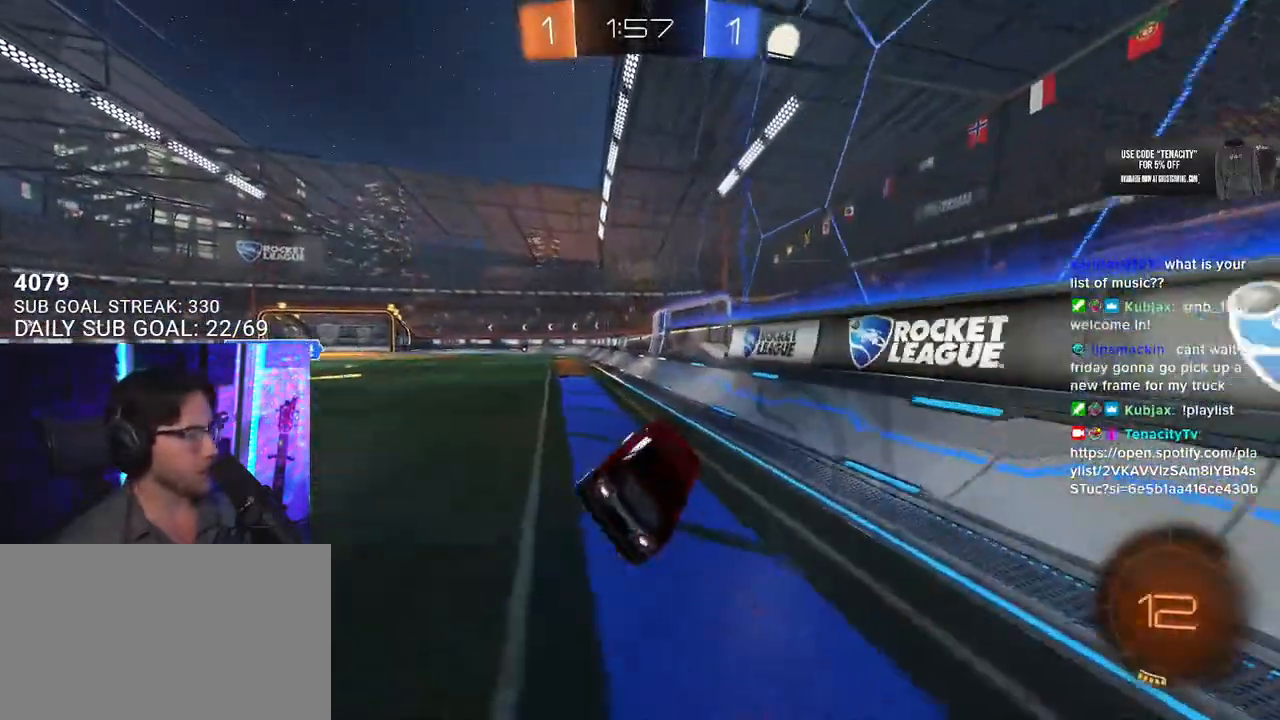
{"buttons": ["CROSS", "R2"], "left_stick": "up-right", "right_stick": "center", "button_events": [[450, "CROSS", "down"]]}
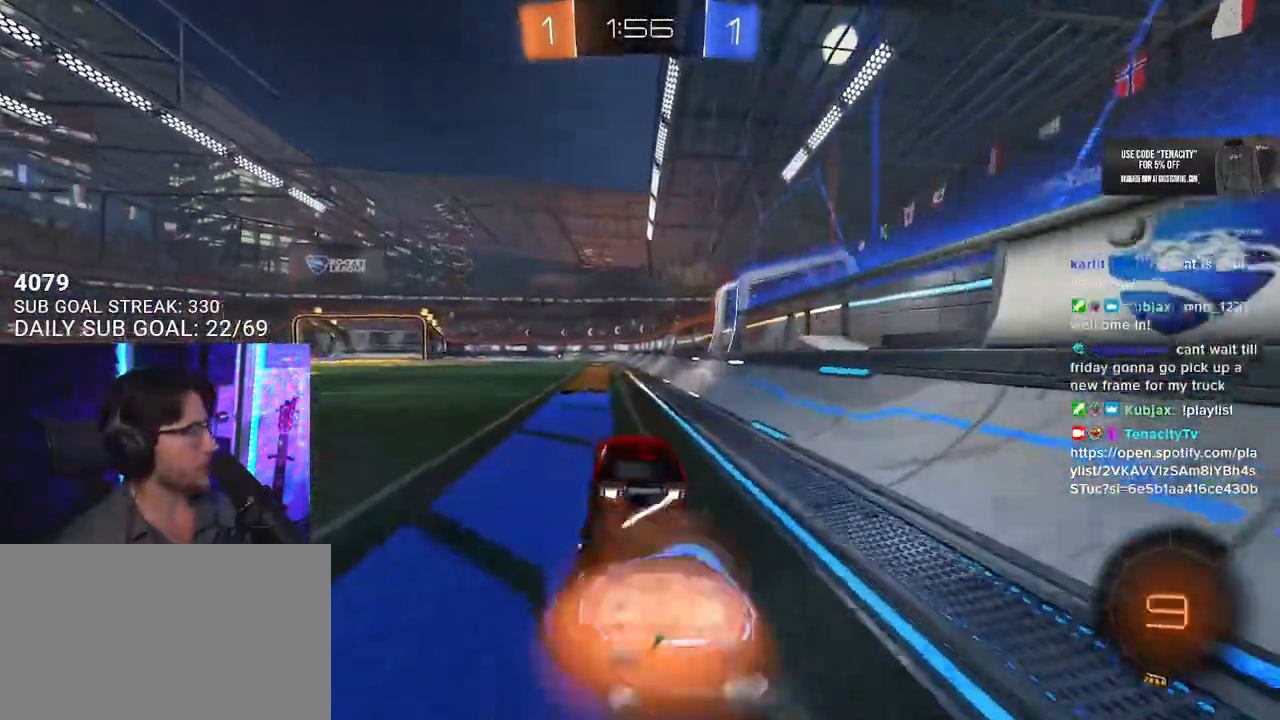
{"buttons": ["L2"], "left_stick": "left", "right_stick": "center", "button_events": [[67, "L2", "down"], [167, "L2", "up"], [250, "CROSS", "up"], [300, "L2", "down"], [433, "R2", "up"]]}
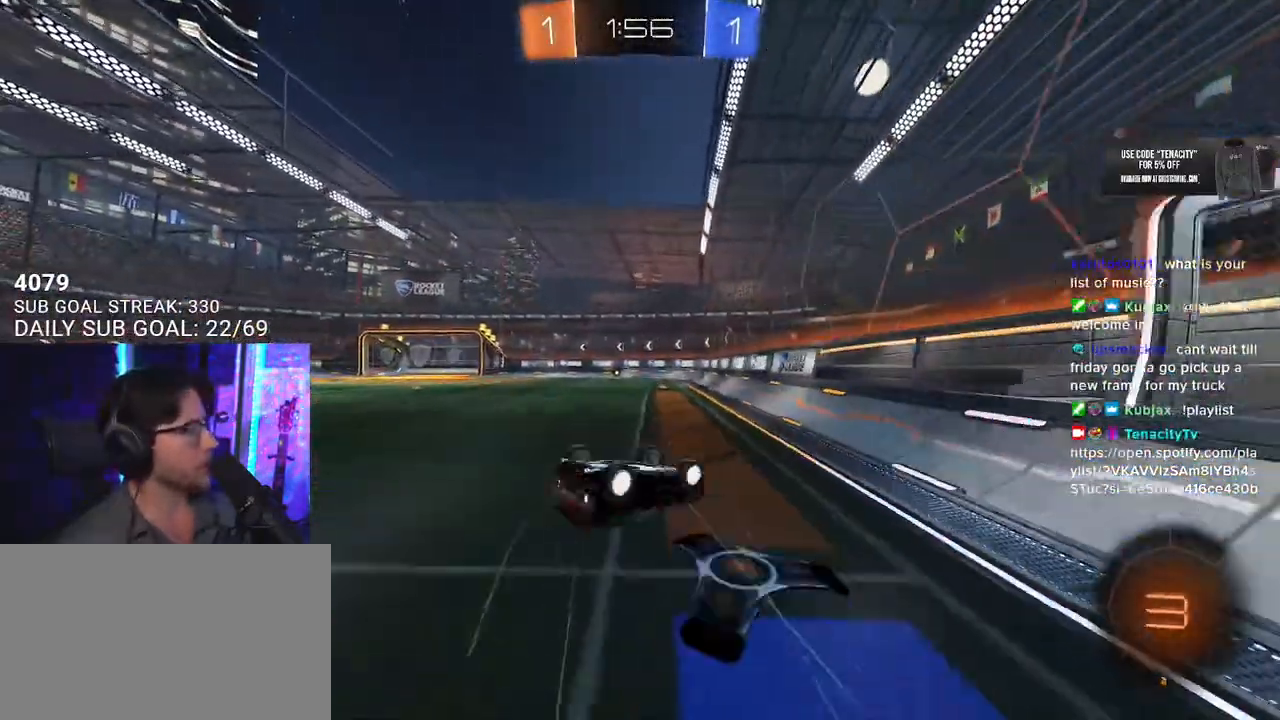
{"buttons": ["R2"], "left_stick": "center", "right_stick": "center"}
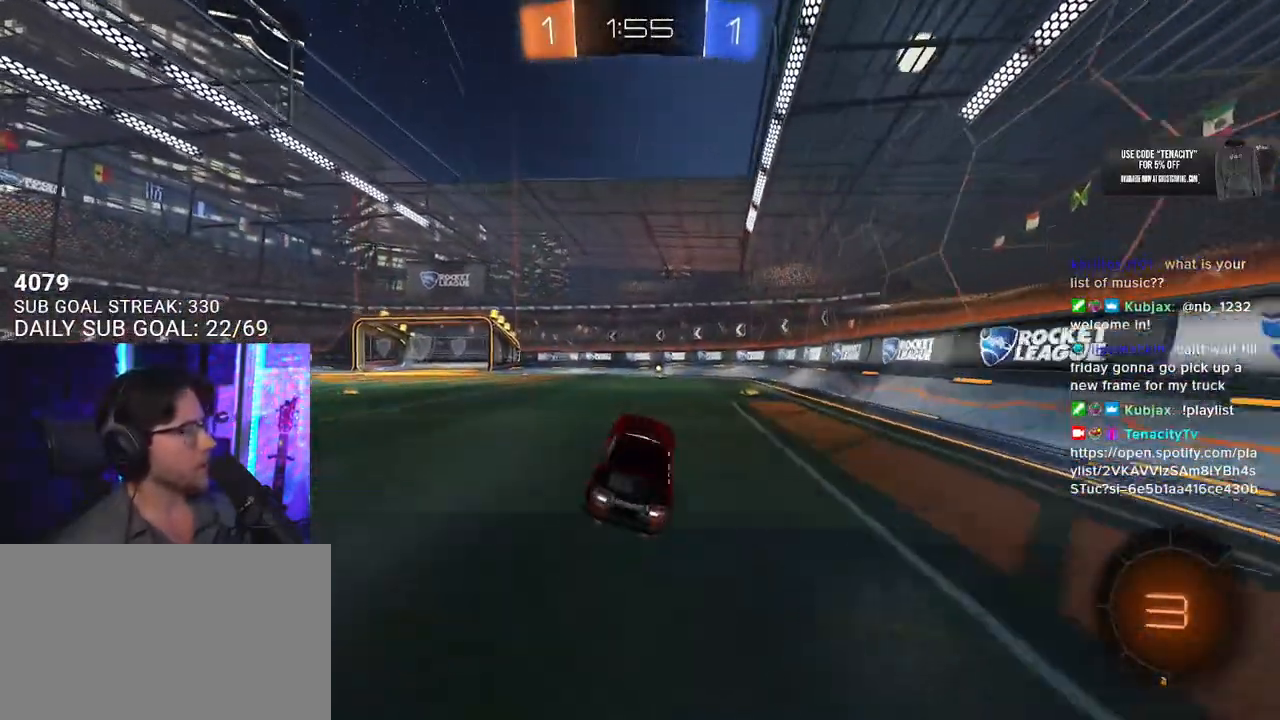
{"buttons": ["TRIANGLE", "R2"], "left_stick": "right", "right_stick": "center", "button_events": [[500, "TRIANGLE", "down"]]}
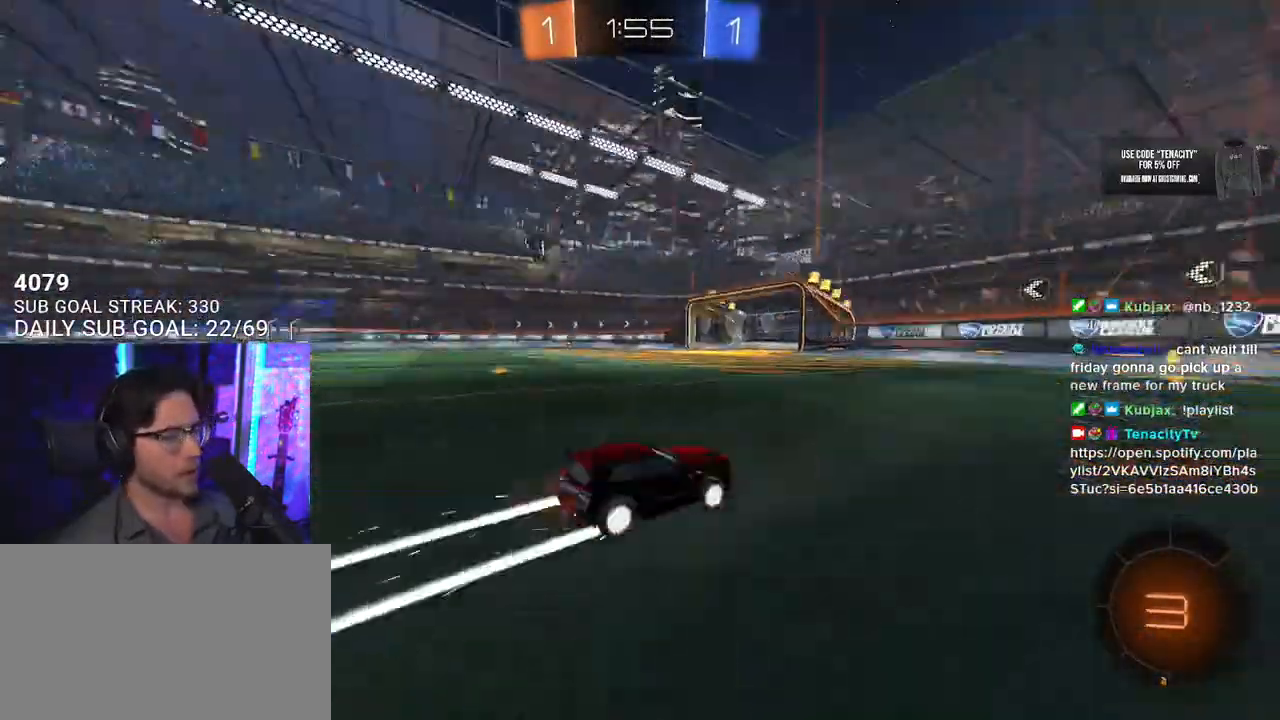
{"buttons": ["R2"], "left_stick": "center", "right_stick": "center", "button_events": [[83, "TRIANGLE", "up"]]}
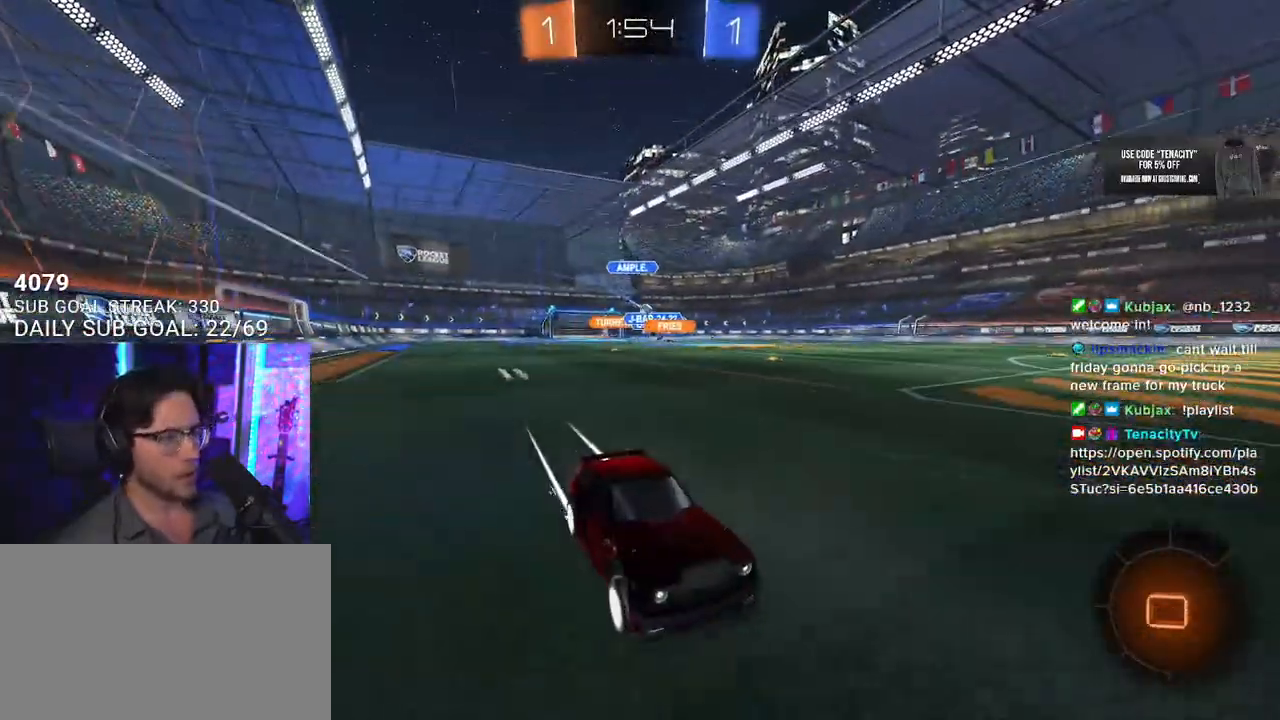
{"buttons": ["R2"], "left_stick": "left", "right_stick": "center", "button_events": [[150, "SQUARE", "down"], [250, "SQUARE", "up"]]}
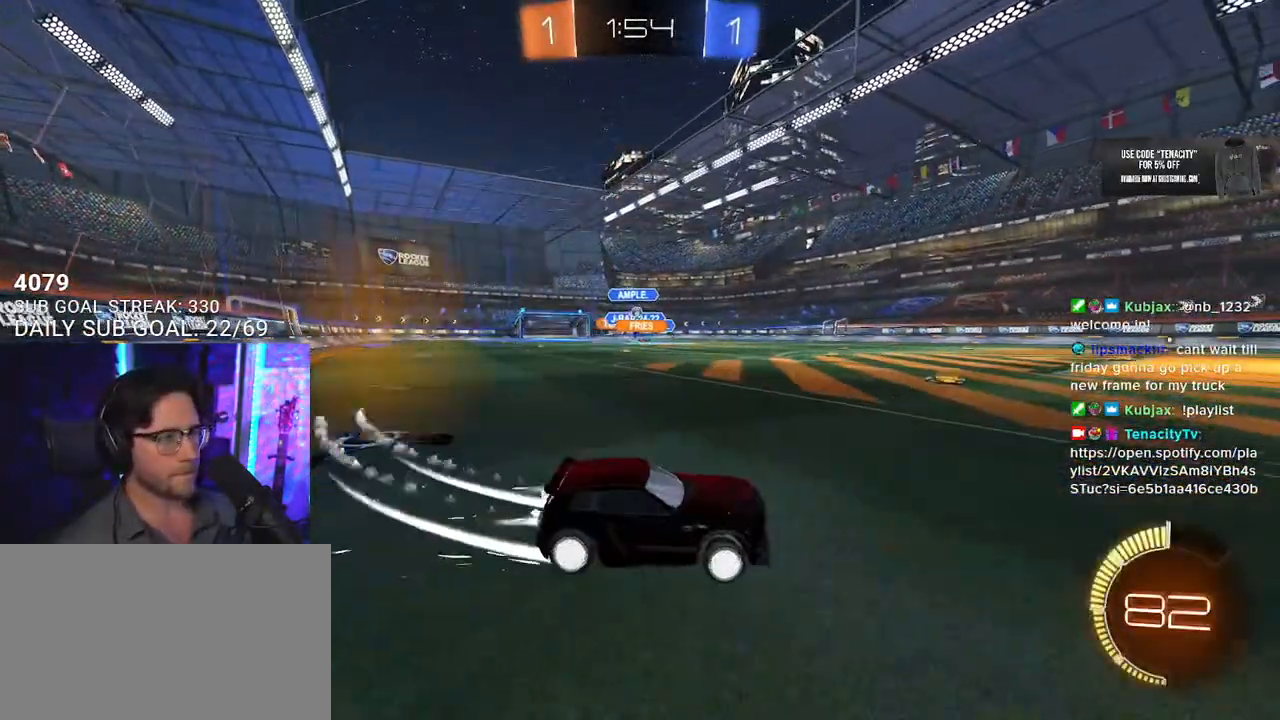
{"buttons": ["R2"], "left_stick": "center", "right_stick": "center", "button_events": []}
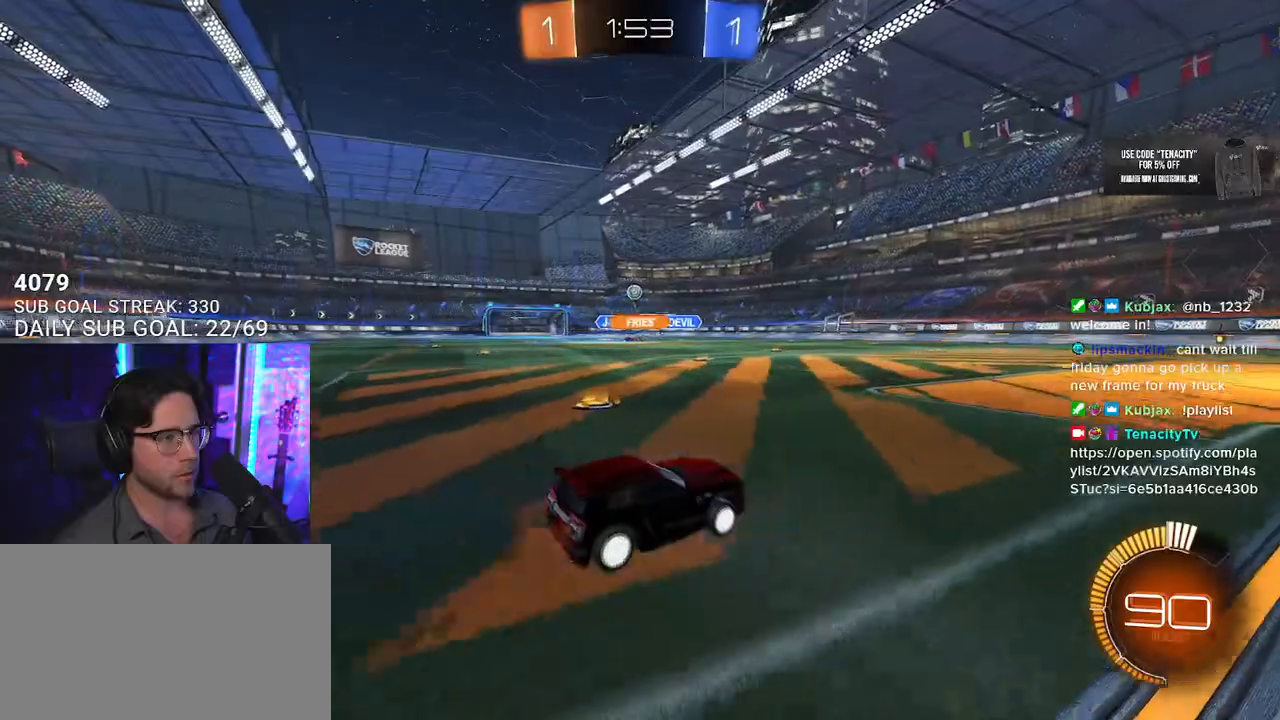
{"buttons": ["R2"], "left_stick": "left", "right_stick": "center", "button_events": []}
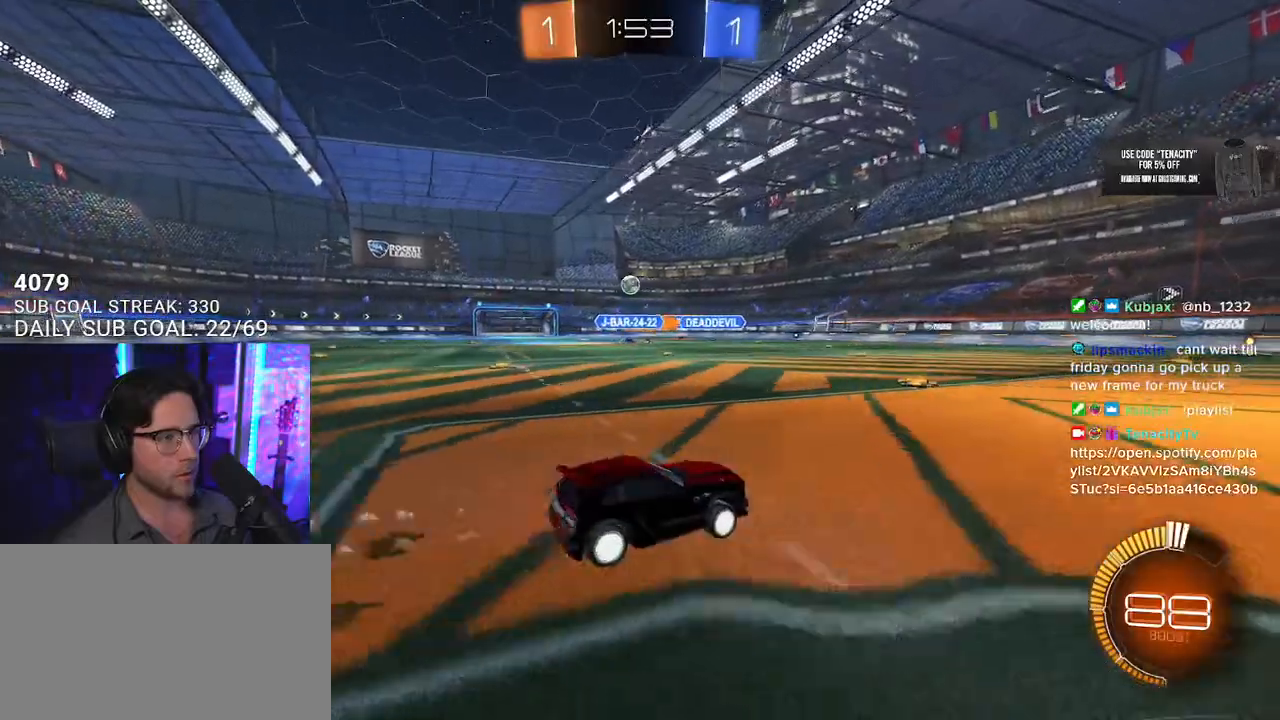
{"buttons": ["L2", "L3"], "left_stick": "down-right", "right_stick": "center", "button_events": [[283, "L2", "down"], [283, "R2", "up"], [500, "L3", "down"]]}
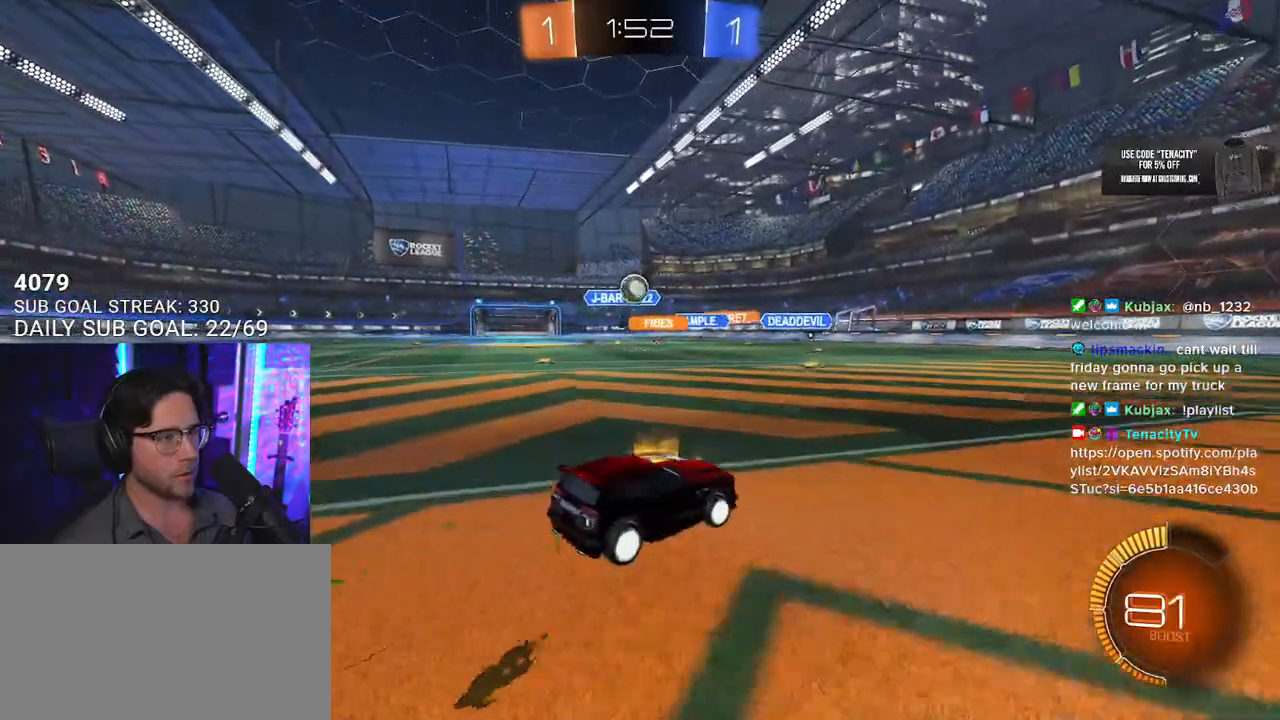
{"buttons": ["CROSS", "R2"], "left_stick": "down-left", "right_stick": "center", "button_events": [[150, "R2", "down"], [167, "L3", "up"], [183, "L2", "up"], [383, "CROSS", "down"]]}
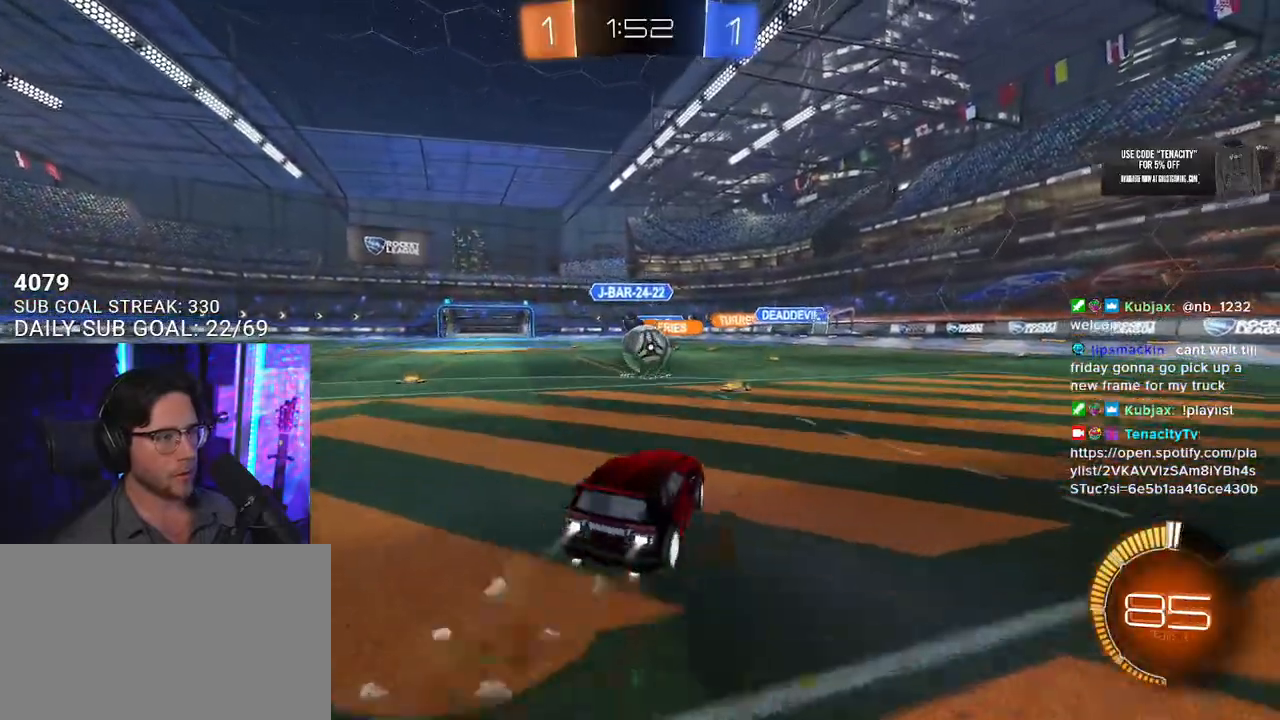
{"buttons": ["CROSS", "SQUARE", "R2", "L3"], "left_stick": "down-right", "right_stick": "center", "button_events": [[83, "CROSS", "up"], [417, "CROSS", "down"], [467, "L3", "down"], [467, "SQUARE", "down"]]}
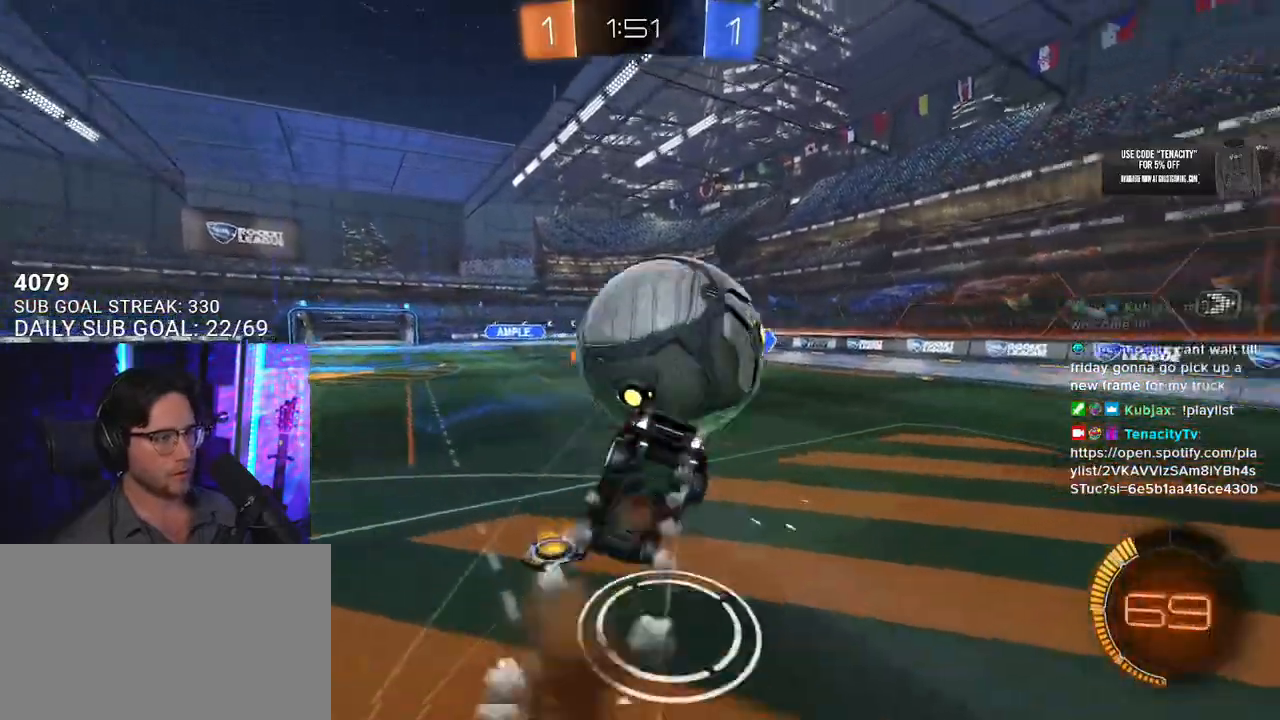
{"buttons": ["R2", "L3"], "left_stick": "up-left", "right_stick": "center", "button_events": [[17, "SQUARE", "up"], [100, "CROSS", "up"], [367, "TRIANGLE", "down"], [467, "TRIANGLE", "up"]]}
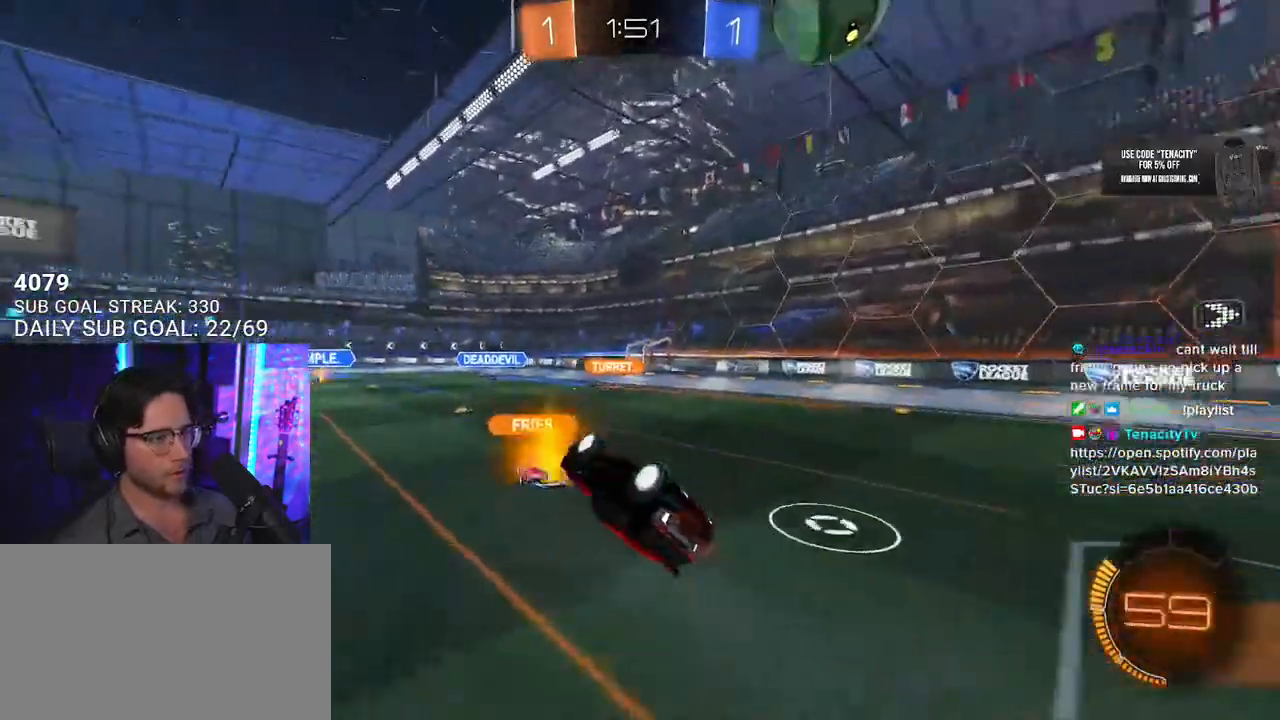
{"buttons": ["R2"], "left_stick": "left", "right_stick": "center", "button_events": [[283, "L3", "up"]]}
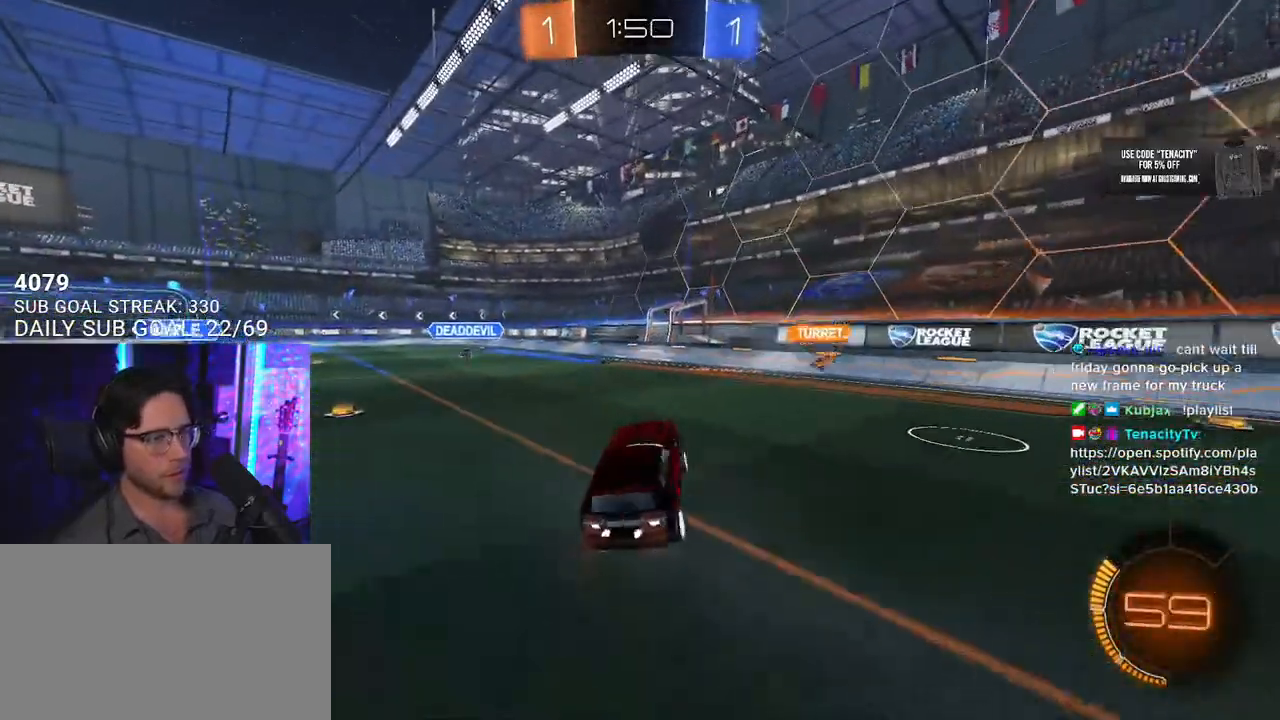
{"buttons": ["R2"], "left_stick": "left", "right_stick": "center", "button_events": []}
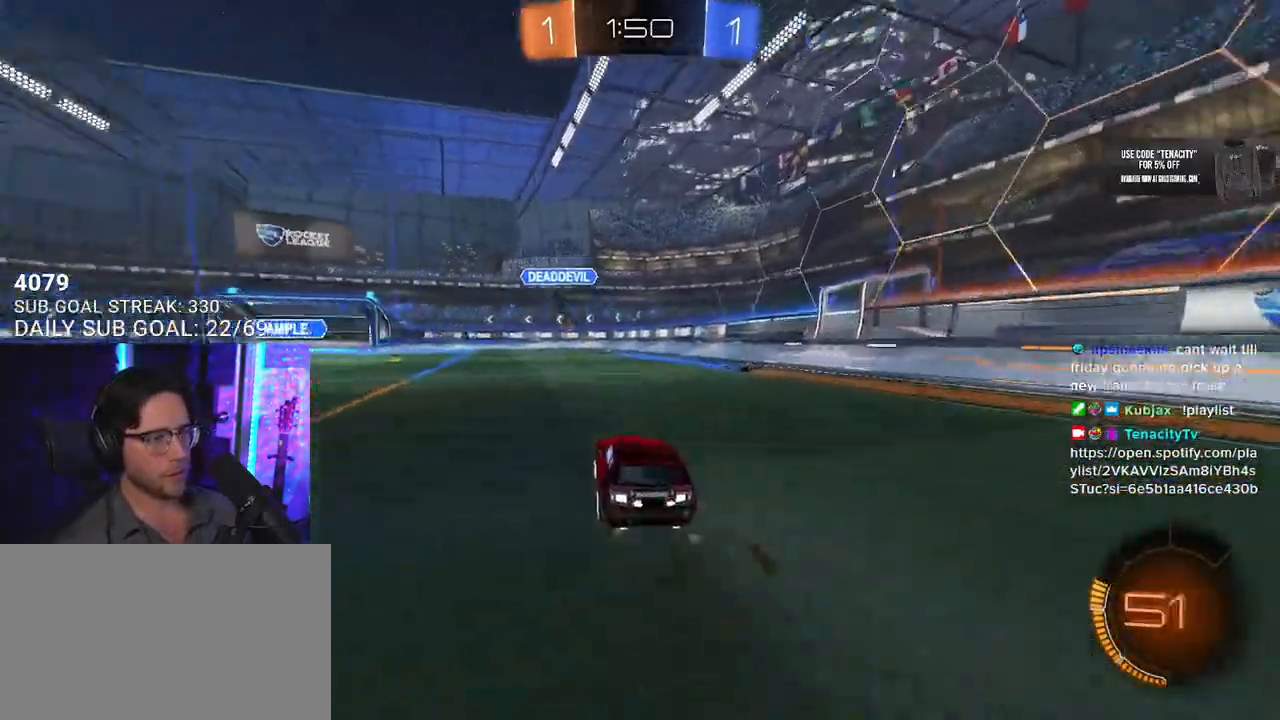
{"buttons": ["R2"], "left_stick": "center", "right_stick": "center", "button_events": []}
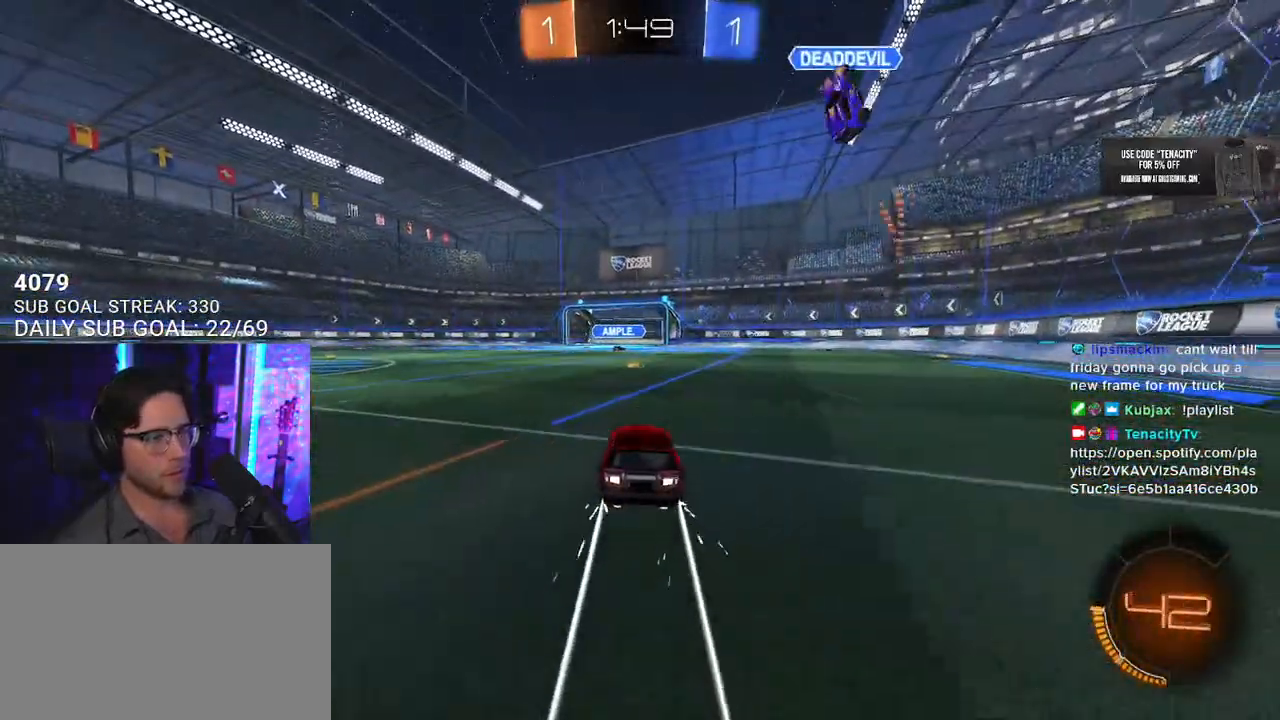
{"buttons": ["R2"], "left_stick": "right", "right_stick": "center", "button_events": [[267, "TRIANGLE", "down"], [350, "TRIANGLE", "up"]]}
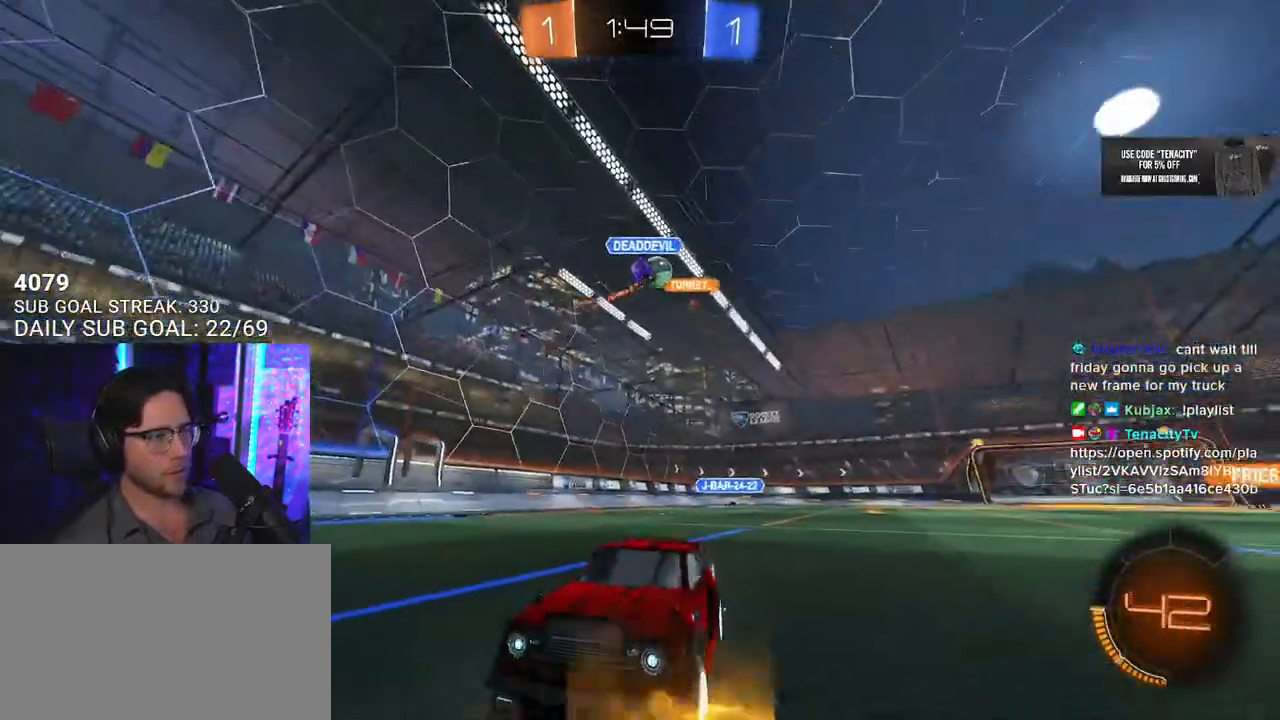
{"buttons": ["R2"], "left_stick": "left", "right_stick": "center", "button_events": []}
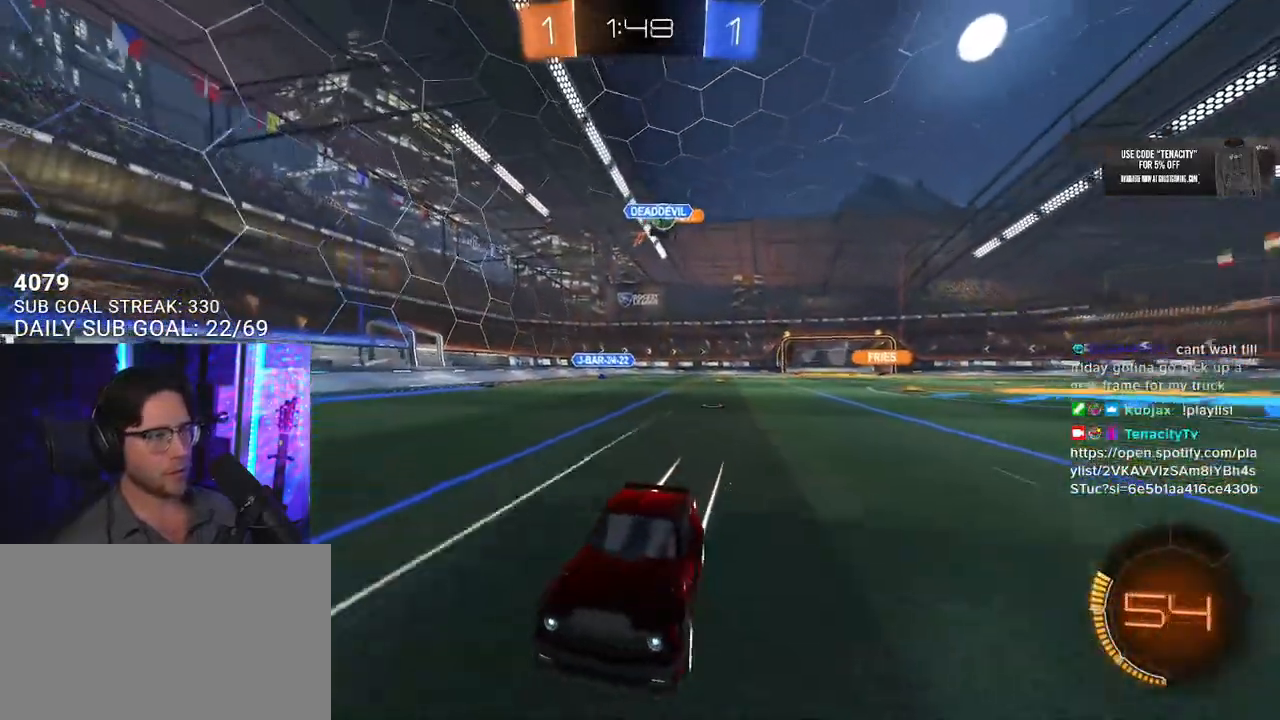
{"buttons": ["R2"], "left_stick": "left", "right_stick": "center", "button_events": [[167, "SQUARE", "down"], [300, "SQUARE", "up"]]}
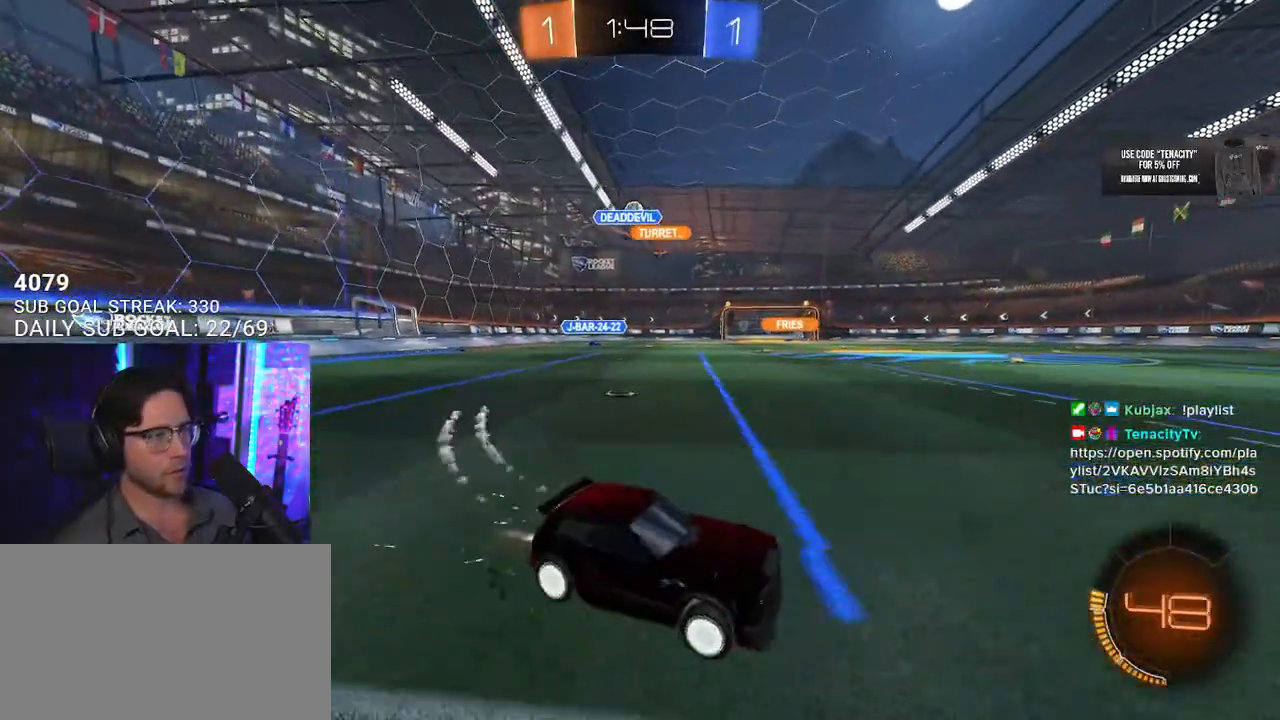
{"buttons": ["R2"], "left_stick": "left", "right_stick": "center", "button_events": []}
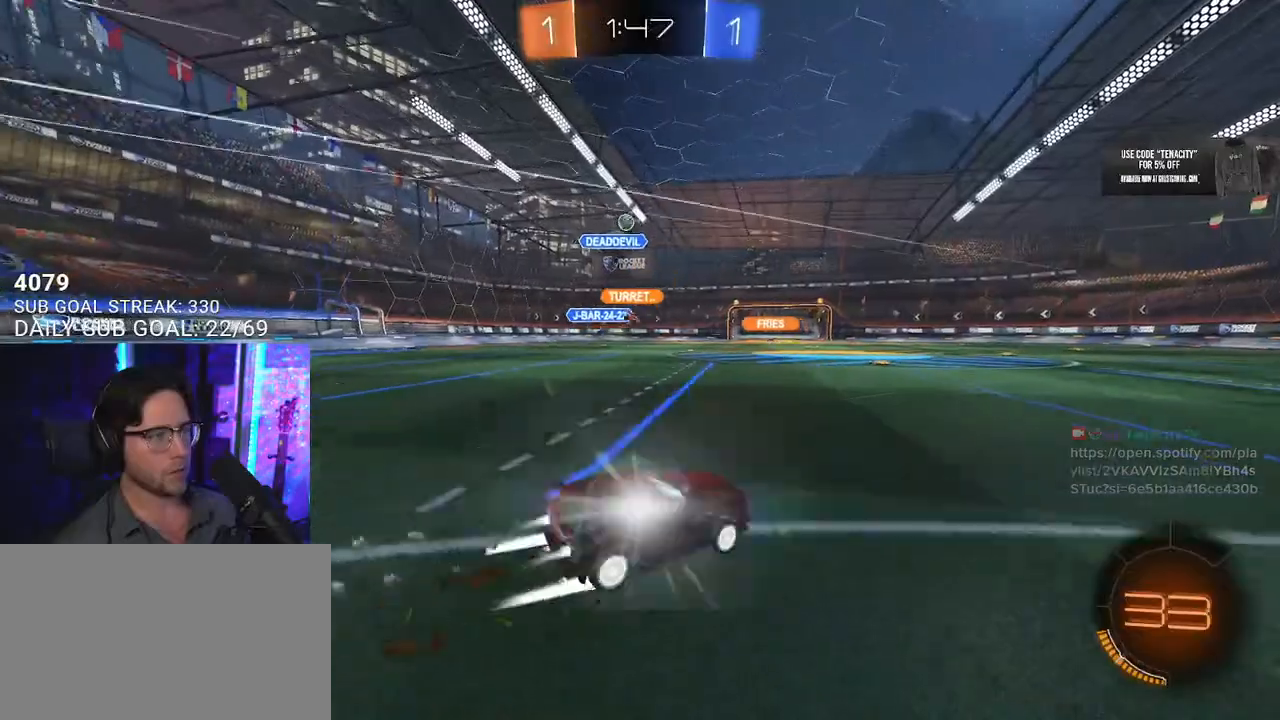
{"buttons": ["R2"], "left_stick": "center", "right_stick": "center"}
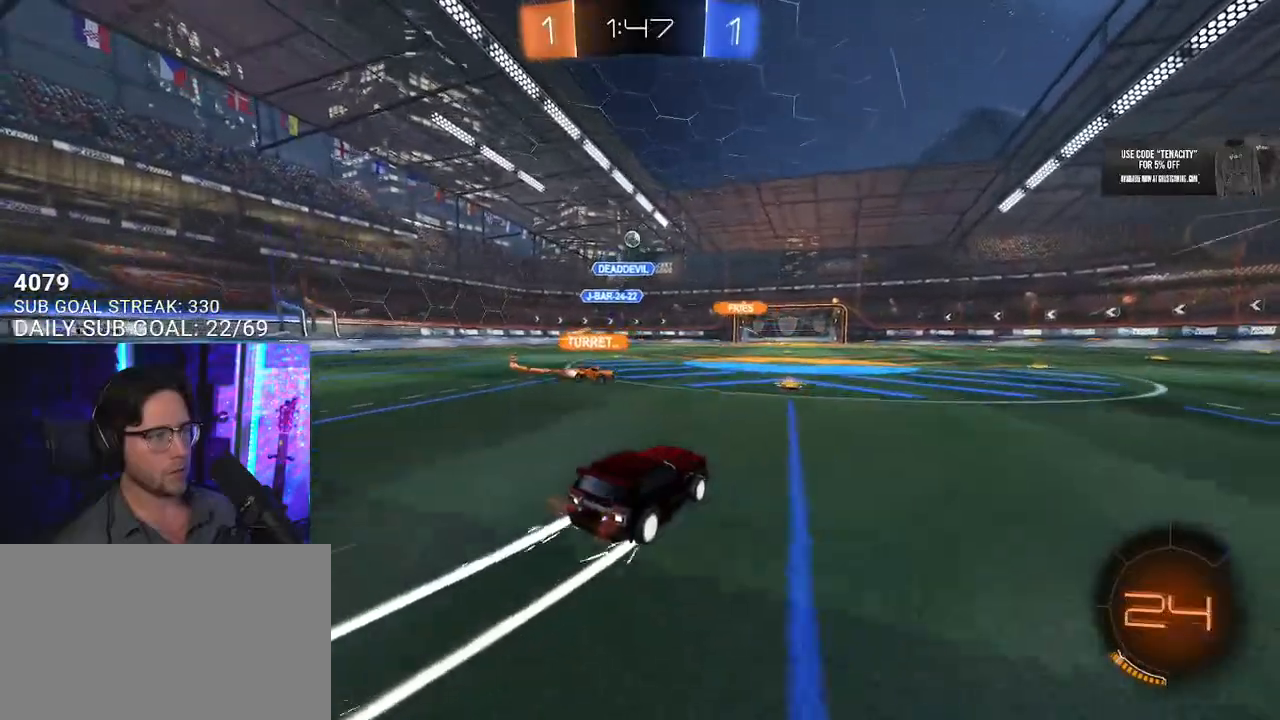
{"buttons": ["R2"], "left_stick": "left", "right_stick": "center", "button_events": []}
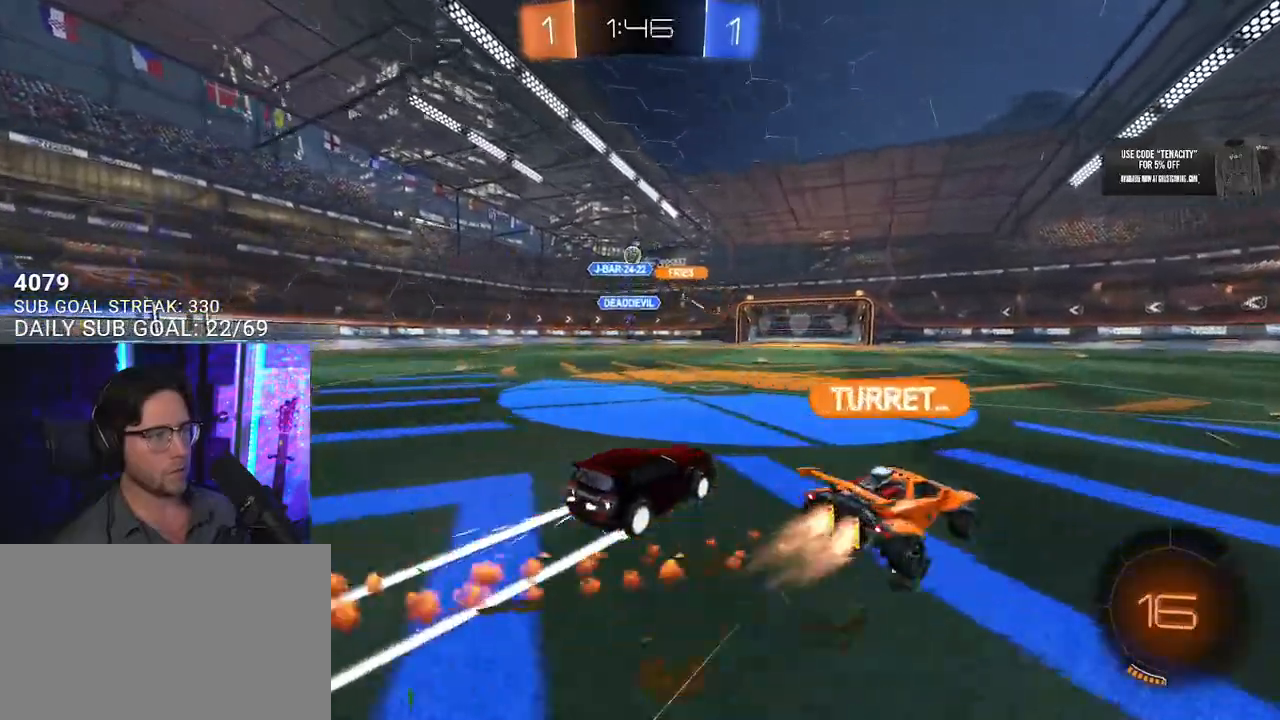
{"buttons": ["R2"], "left_stick": "left", "right_stick": "center", "button_events": []}
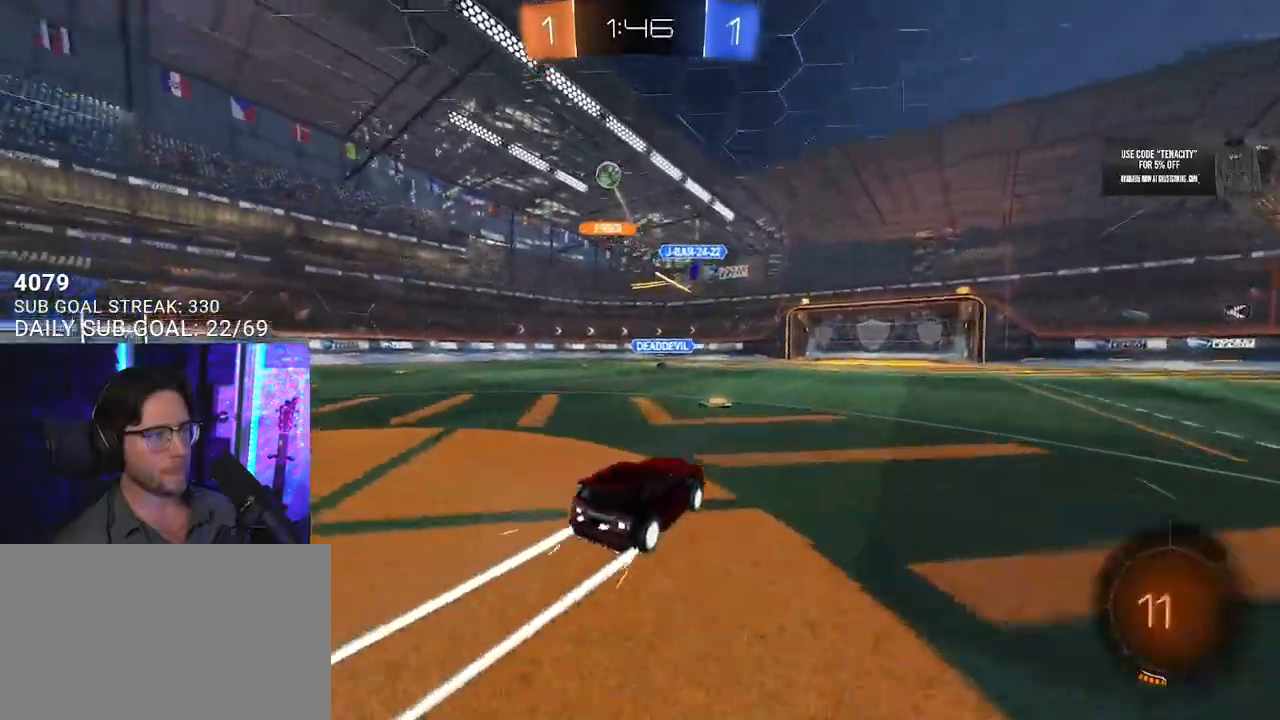
{"buttons": ["L2"], "left_stick": "left", "right_stick": "center", "button_events": [[267, "SQUARE", "down"], [383, "SQUARE", "up"], [433, "L2", "down"], [433, "R2", "up"]]}
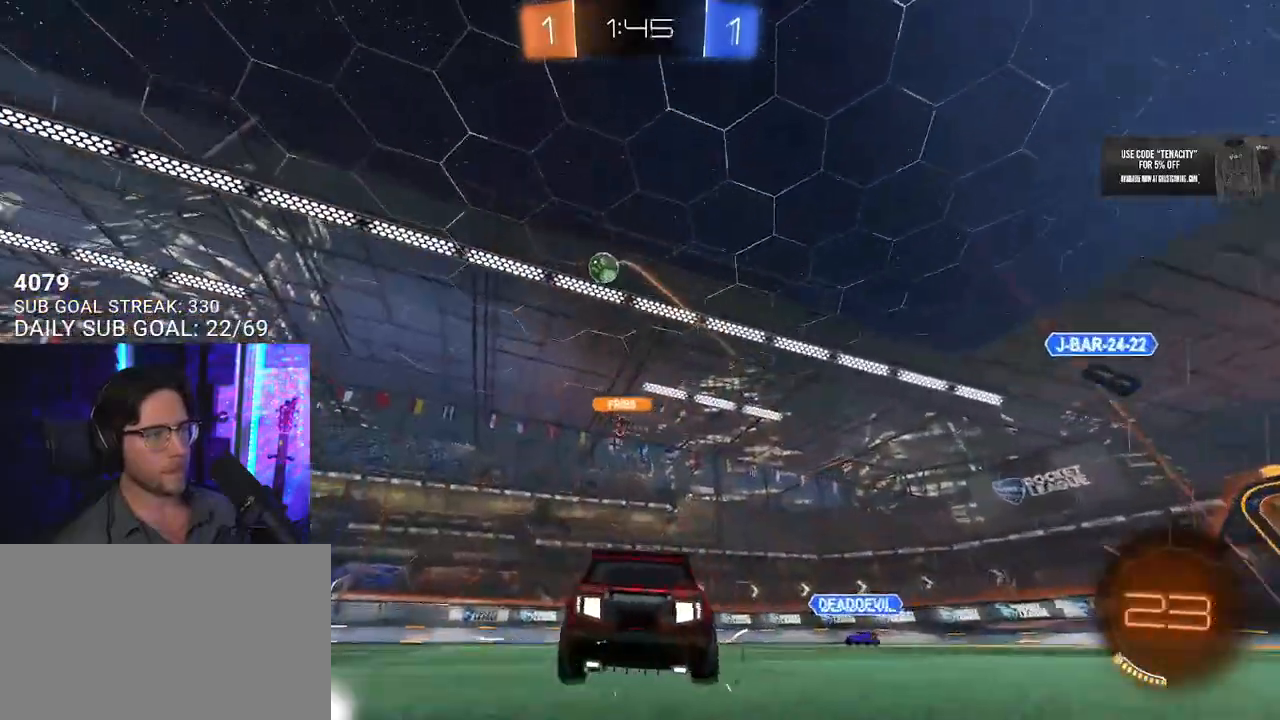
{"buttons": ["CROSS", "R2"], "left_stick": "down-left", "right_stick": "center", "button_events": [[67, "R2", "down"], [100, "L2", "up"], [450, "CROSS", "down"]]}
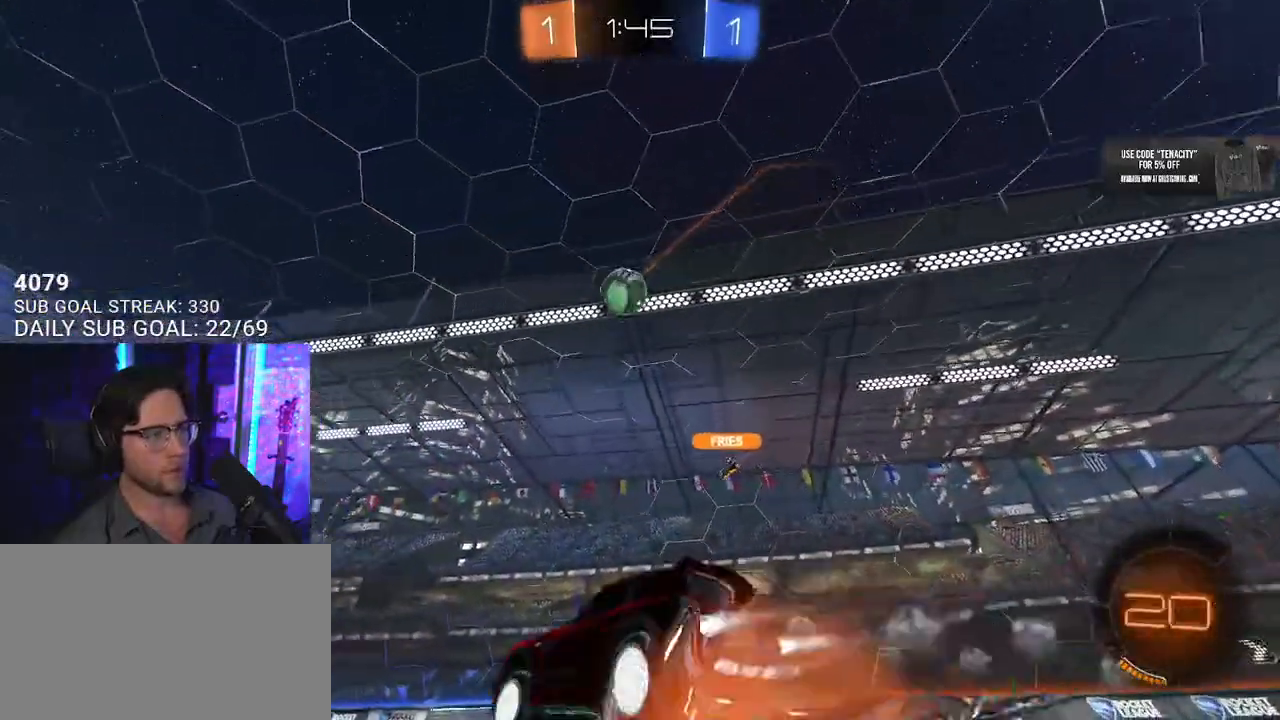
{"buttons": ["R2"], "left_stick": "center", "right_stick": "center", "button_events": [[50, "L3", "down"], [200, "L3", "up"], [500, "CROSS", "up"]]}
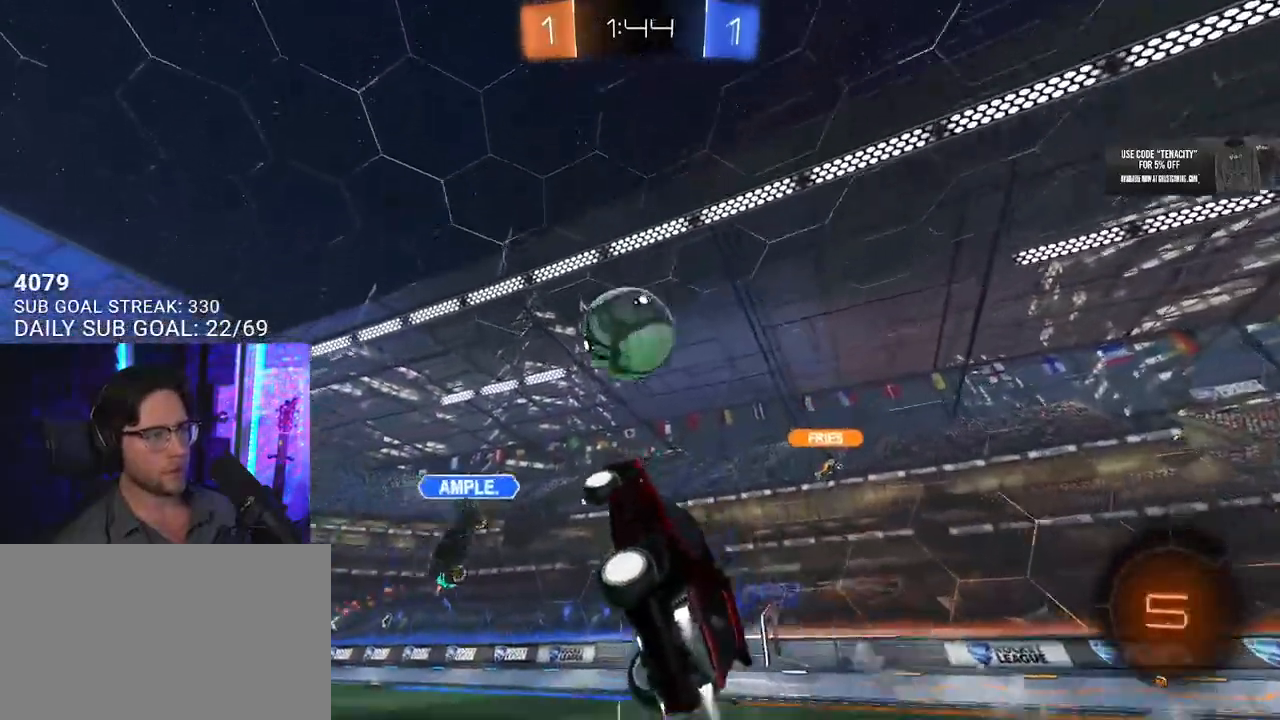
{"buttons": ["R2"], "left_stick": "center", "right_stick": "center", "button_events": [[150, "CROSS", "down"], [200, "L3", "down"], [267, "L3", "up"], [317, "CROSS", "up"]]}